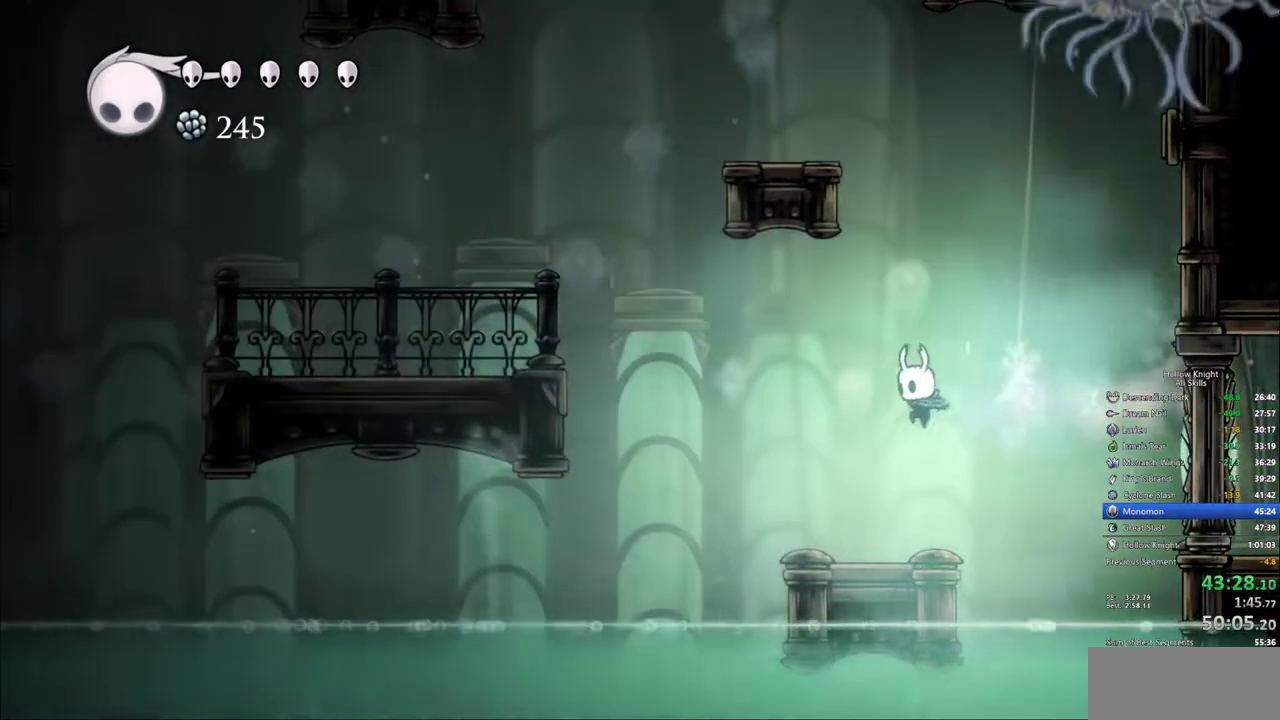
Gameplay with keyboard; each line is a JSON object with the keys held at the frame after it. "events" lists presses ("down") and releases ("up") of "cdash", "dash", "dnail", "down", "heal", "inv", "jump", "left", "nail", "right", "spell" and "up" between this image and that frame as [ms after this image, input, new state], when the widget could be followed in between. No other keys are recorded. Mouse input is not recorded. Key names are as the overlay labels them; some are game actions (e.g. jump) rather than physical keys.
{"keys": ["jump", "left"], "events": [[100, "left", "down"], [383, "jump", "down"]]}
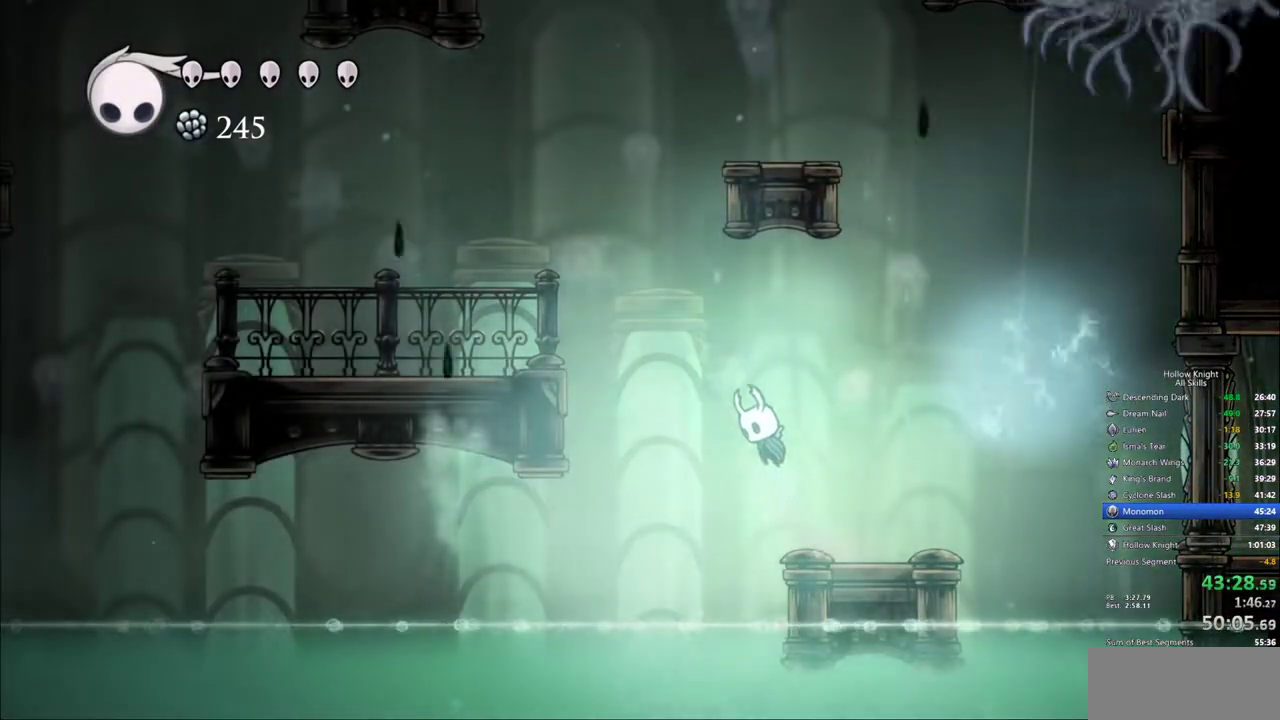
{"keys": ["left"], "events": [[67, "jump", "up"], [117, "jump", "down"], [433, "jump", "up"]]}
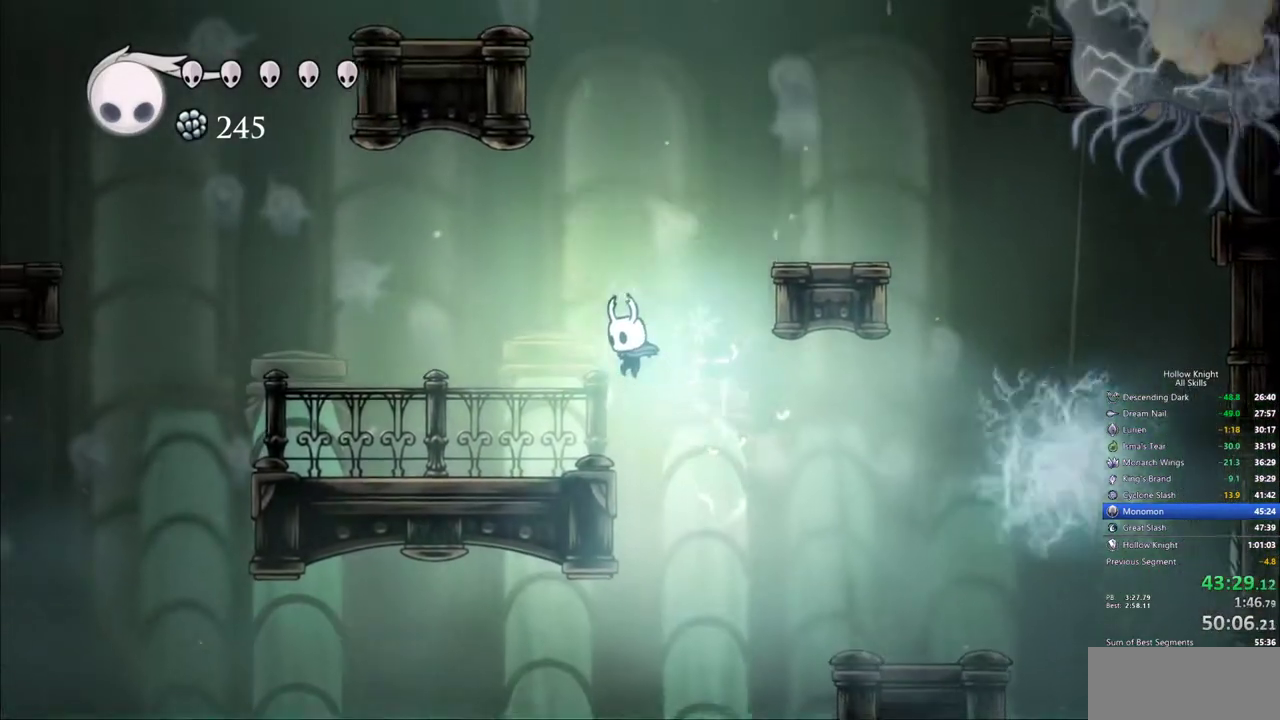
{"keys": ["jump", "left"], "events": [[417, "jump", "down"]]}
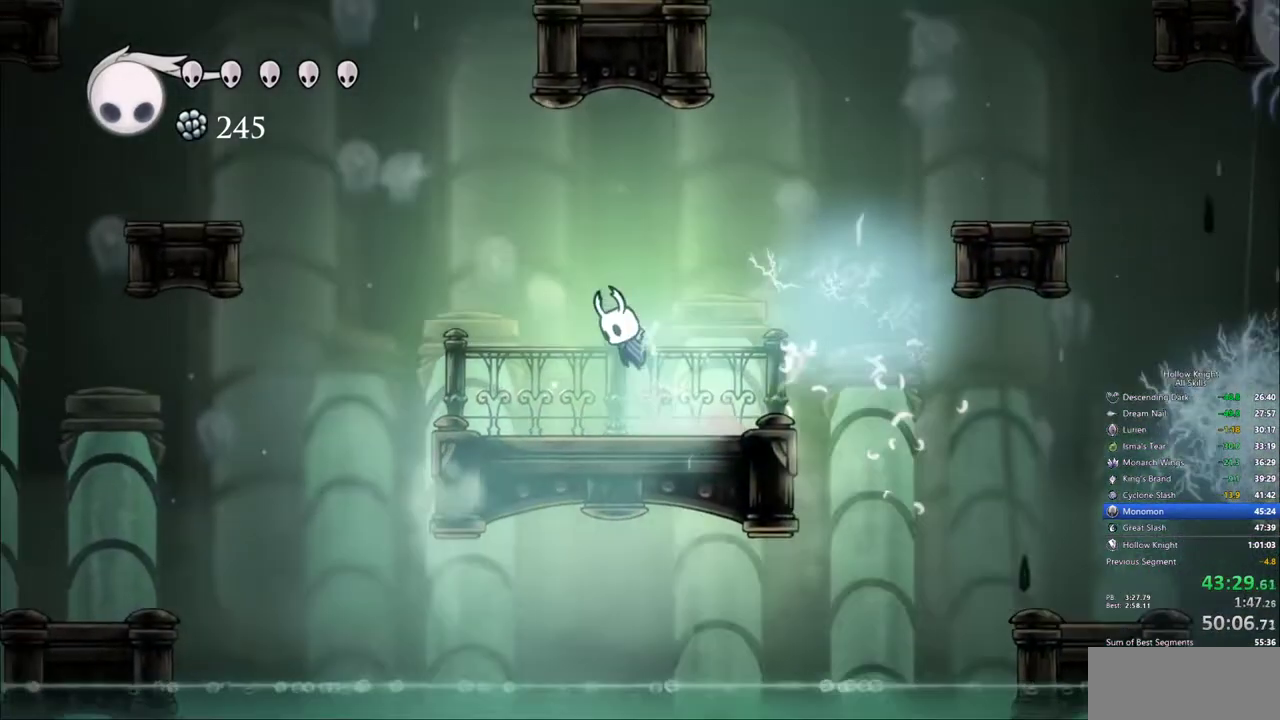
{"keys": ["jump", "left", "right"], "events": [[150, "jump", "up"], [183, "jump", "down"], [467, "right", "down"]]}
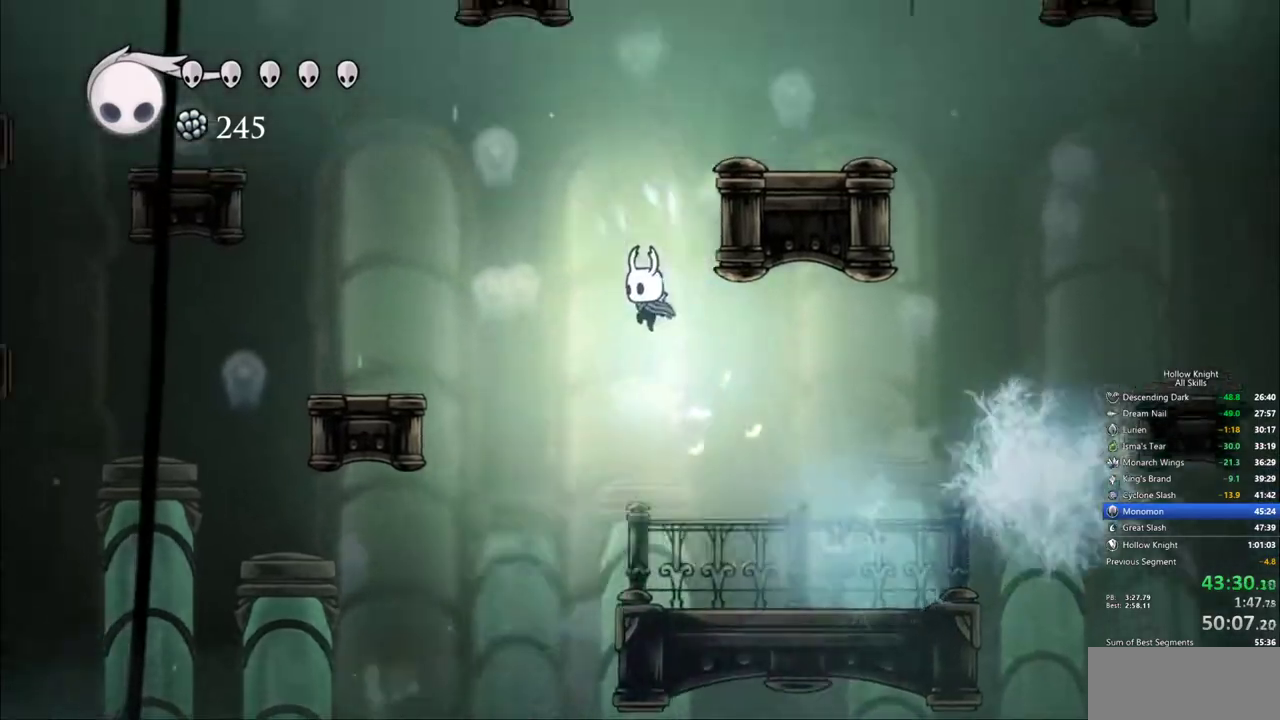
{"keys": ["jump", "right"], "events": [[17, "left", "up"], [200, "jump", "up"], [250, "jump", "down"]]}
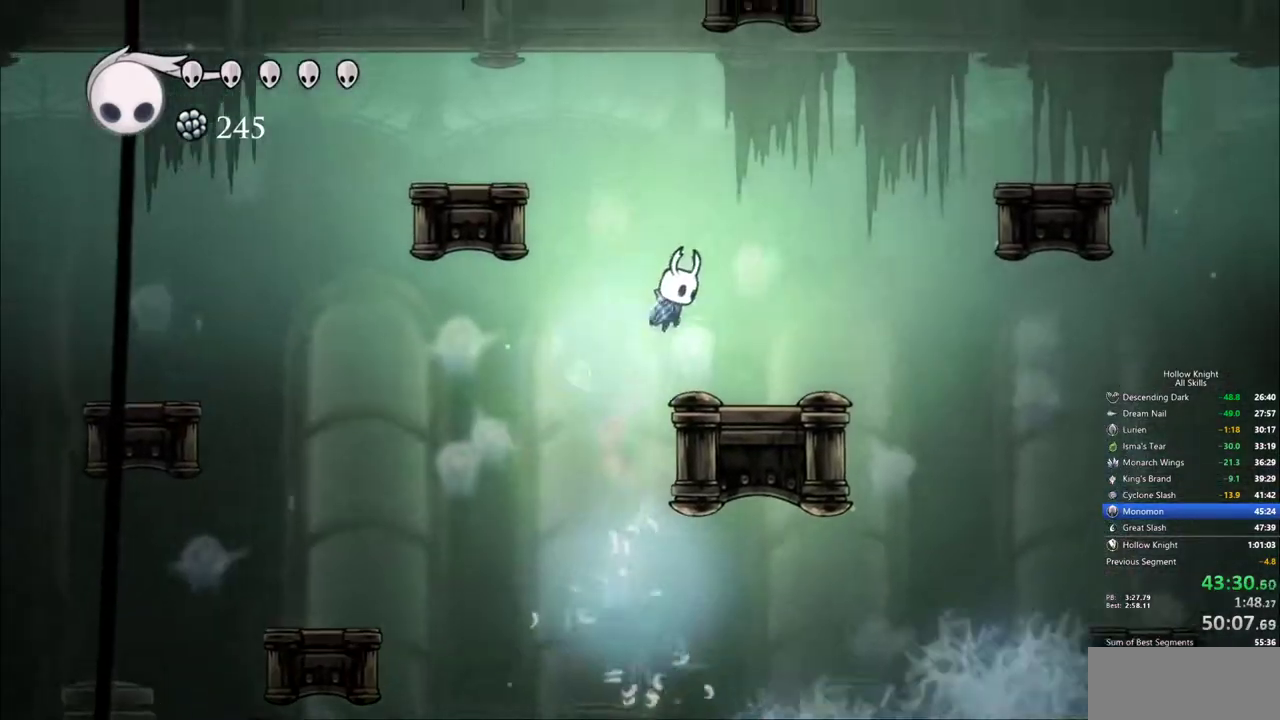
{"keys": ["right"], "events": [[33, "jump", "up"]]}
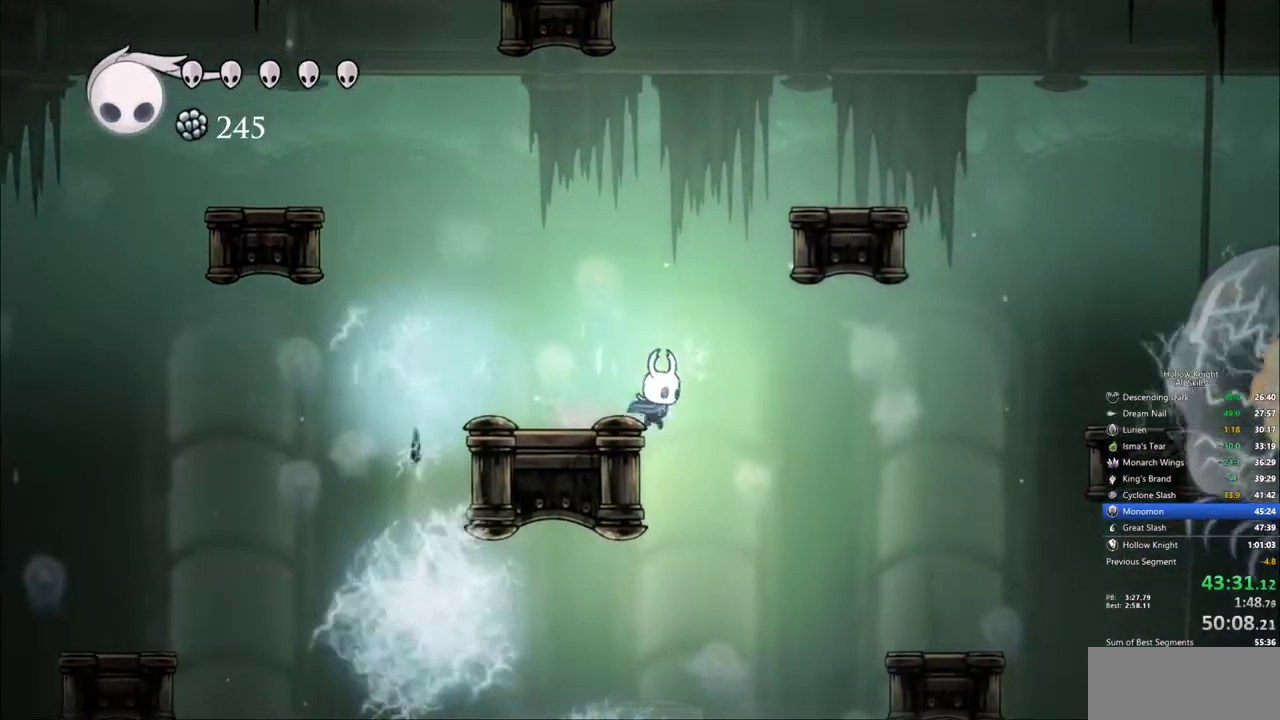
{"keys": [], "events": [[100, "dash", "down"], [183, "dash", "up"], [283, "right", "up"], [333, "right", "down"], [417, "right", "up"]]}
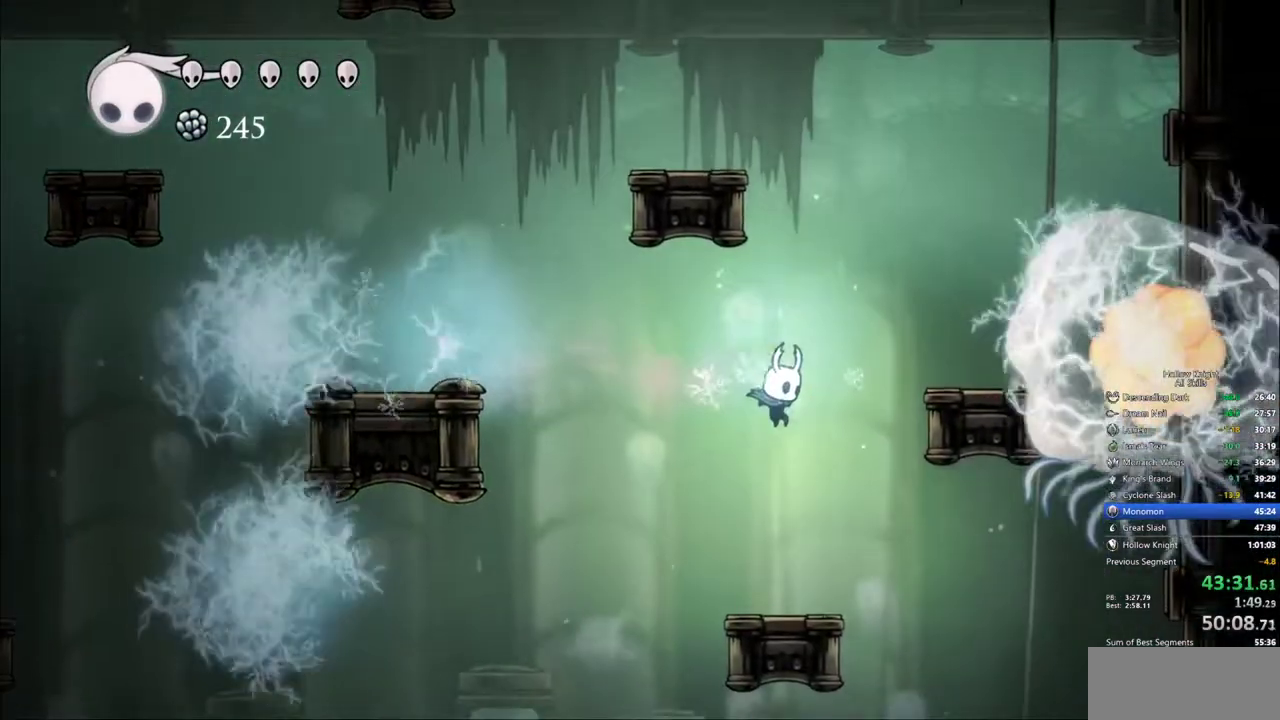
{"keys": ["right"], "events": [[167, "right", "down"]]}
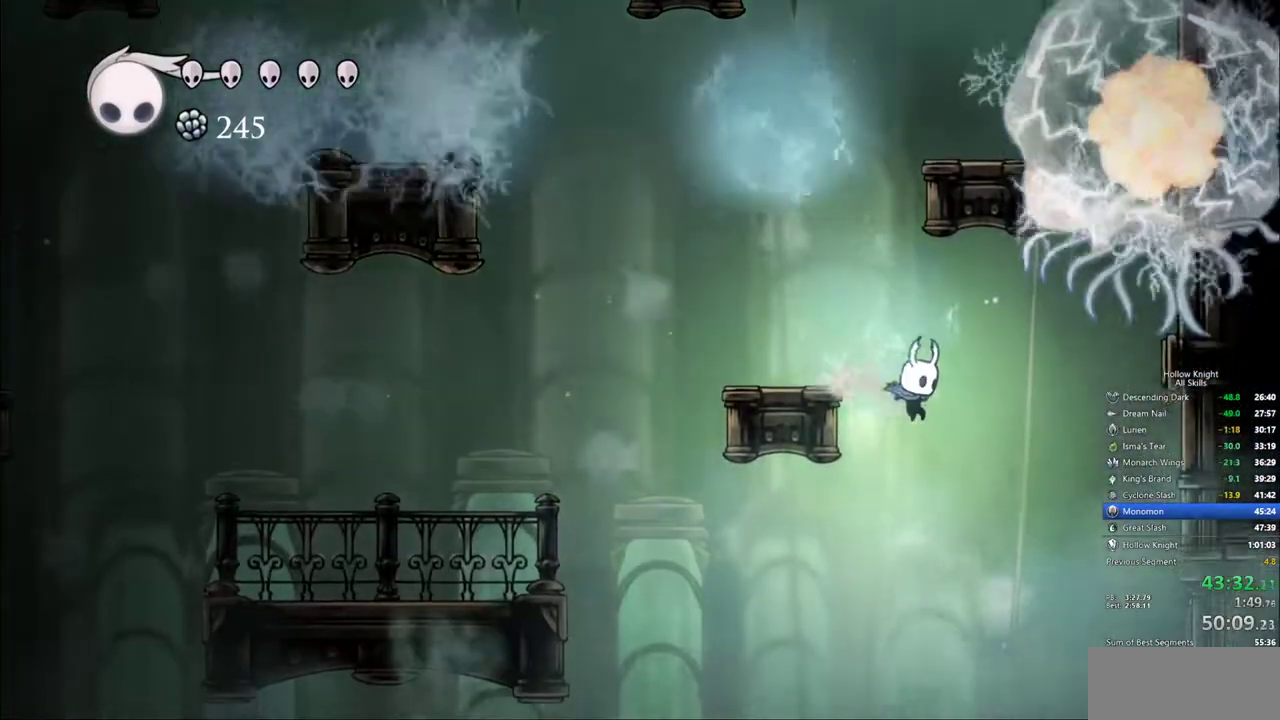
{"keys": ["left"]}